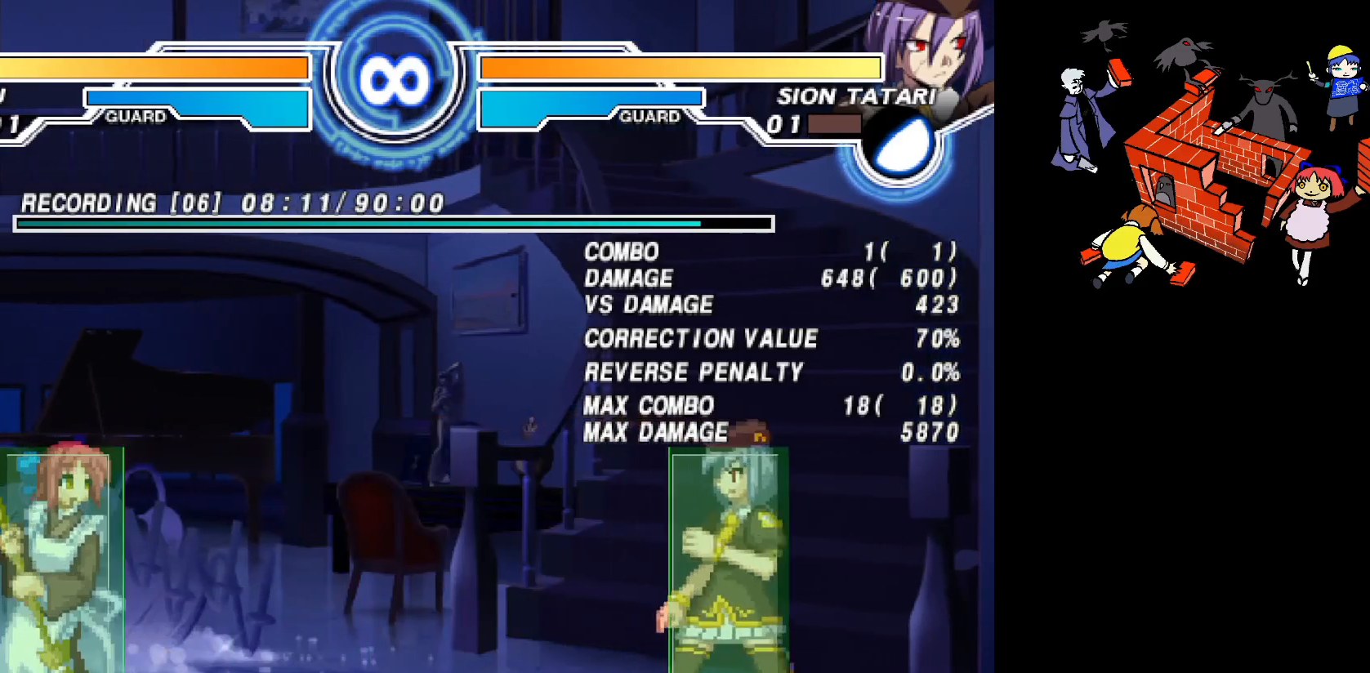
Gameplay with a controller (arcade stick); each line is a JSON object with the inputs held at the frame after it (dt_ms = milliseconds from this image to that frame). "events" lists button and stick changes between this image and that frame as [ms after this image, input, new state], when the widget could be followed in between. Not read: DPAD_DOWN L3 R3.
{"dt_ms": 500, "buttons": ["DPAD_RIGHT"], "events": [[117, "R2", "up"], [383, "R2", "down"], [500, "R2", "up"]]}
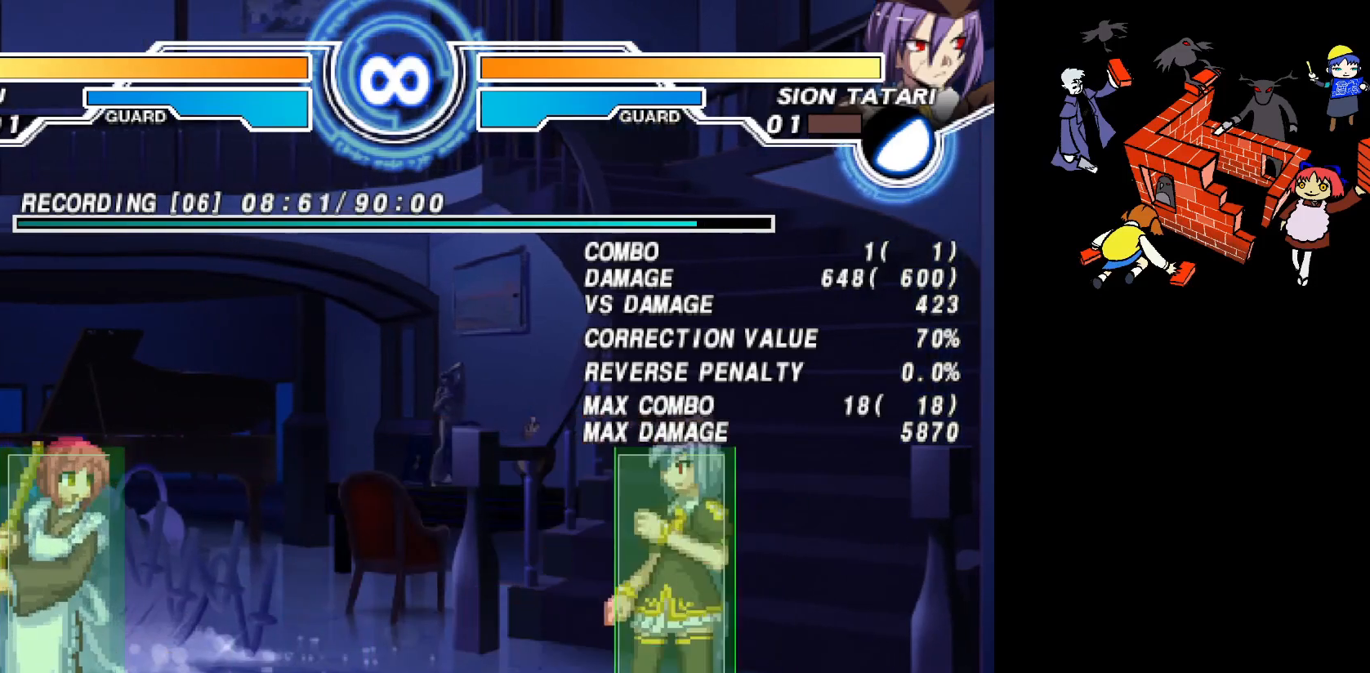
{"dt_ms": 500, "buttons": ["DPAD_LEFT"], "events": [[367, "DPAD_RIGHT", "up"], [467, "DPAD_LEFT", "down"]]}
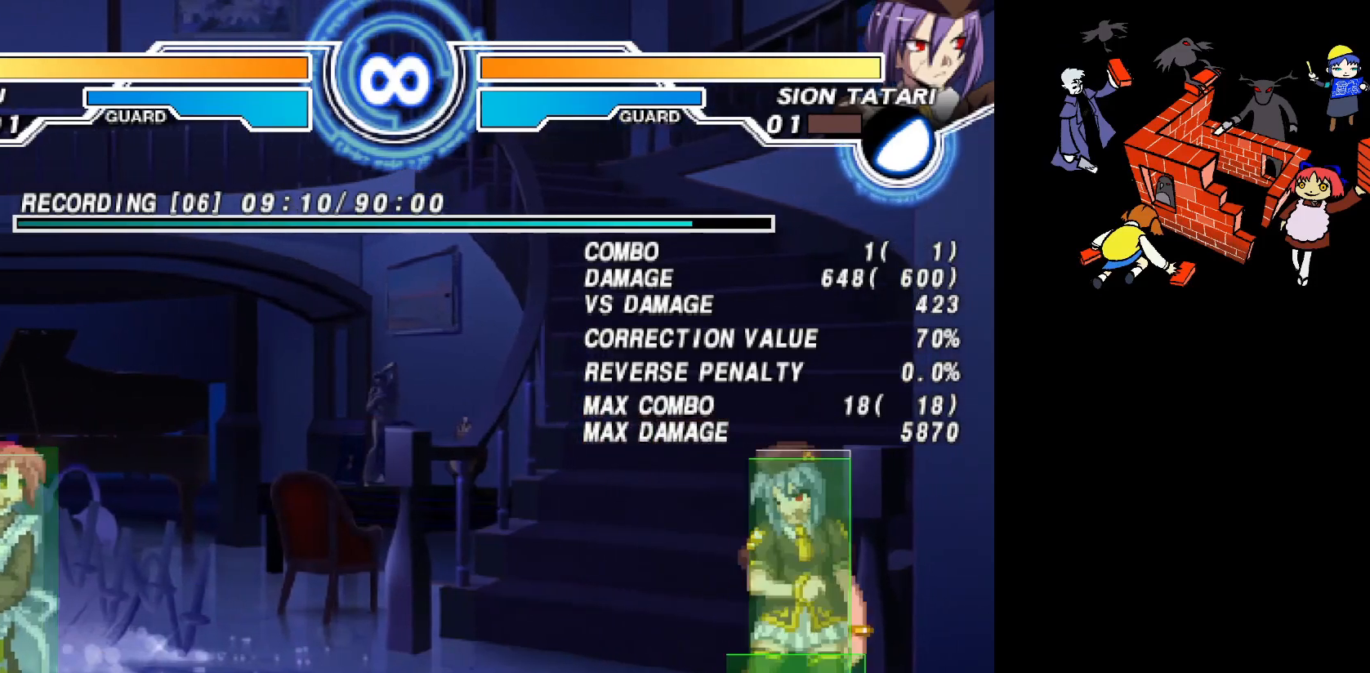
{"dt_ms": 500, "buttons": [], "events": [[17, "DPAD_UP", "down"], [117, "DPAD_LEFT", "up"], [117, "DPAD_UP", "up"], [167, "L2", "down"], [250, "L2", "up"]]}
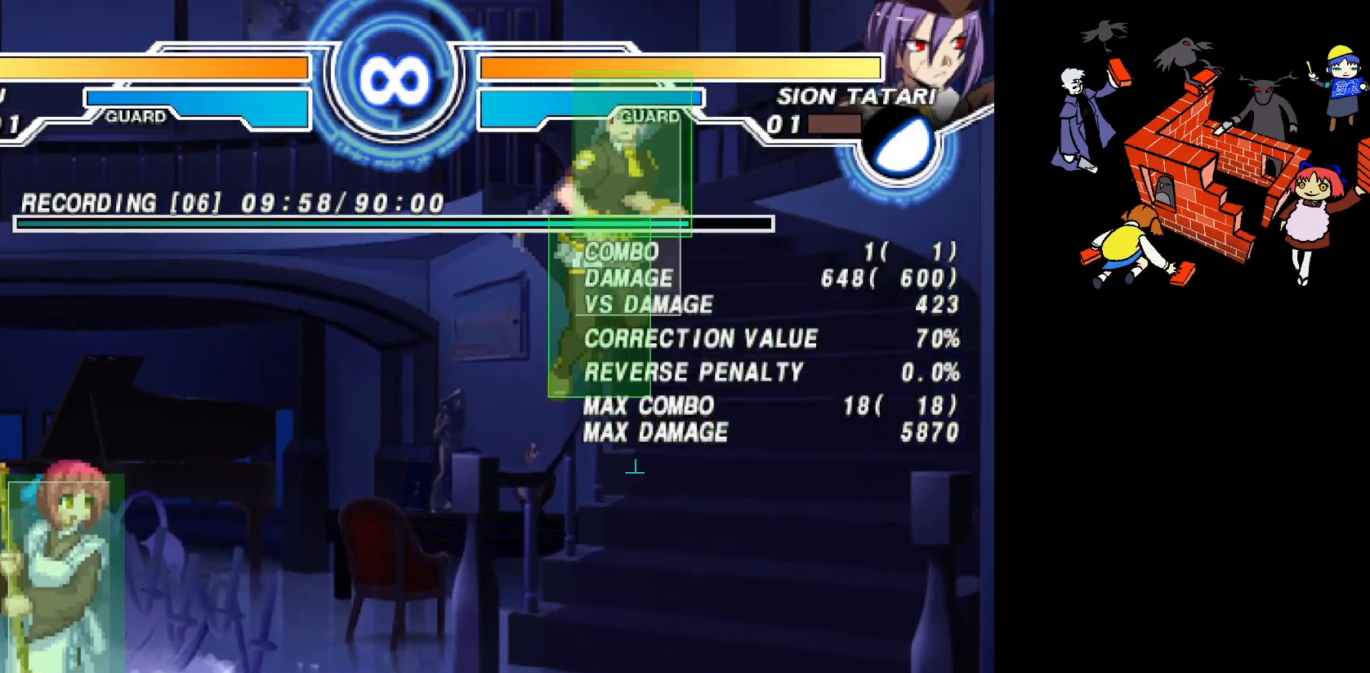
{"dt_ms": 500, "buttons": [], "events": [[100, "DPAD_LEFT", "down"], [100, "DPAD_UP", "down"], [200, "DPAD_LEFT", "up"], [200, "DPAD_UP", "up"], [200, "L2", "down"], [283, "L2", "up"]]}
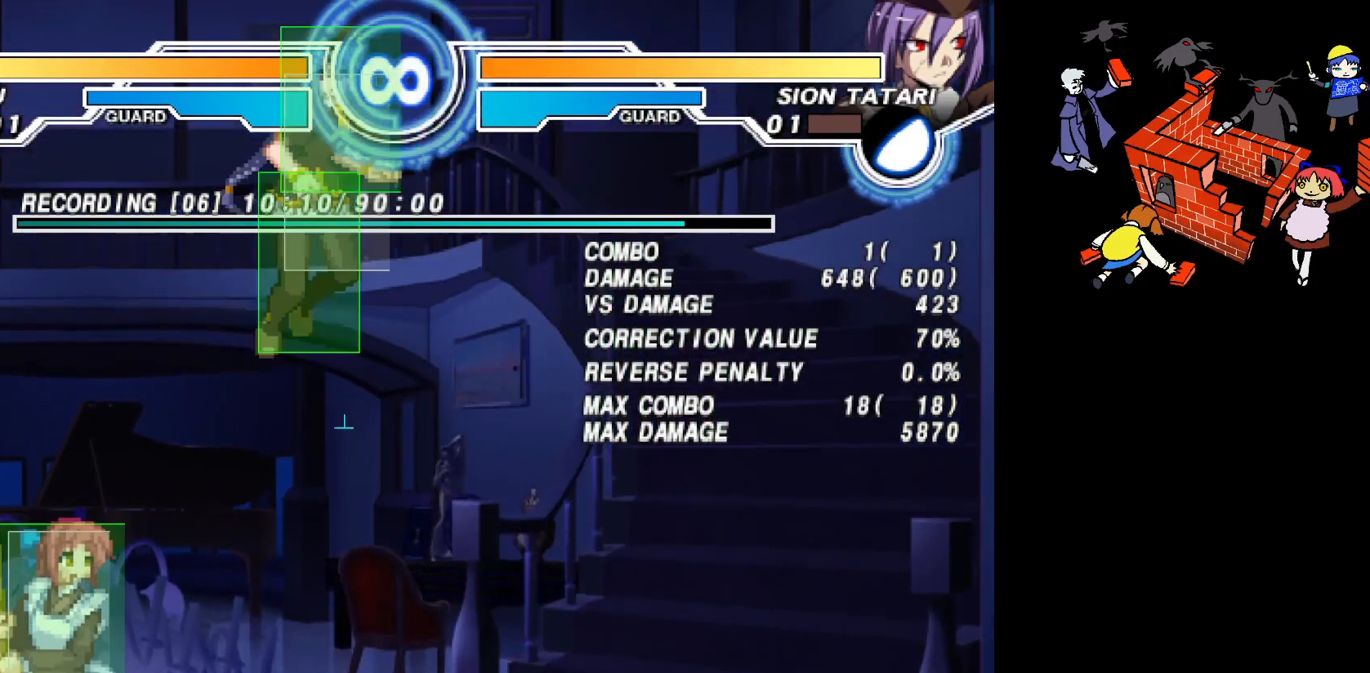
{"dt_ms": 500, "buttons": ["DPAD_RIGHT"], "events": [[300, "DPAD_RIGHT", "down"]]}
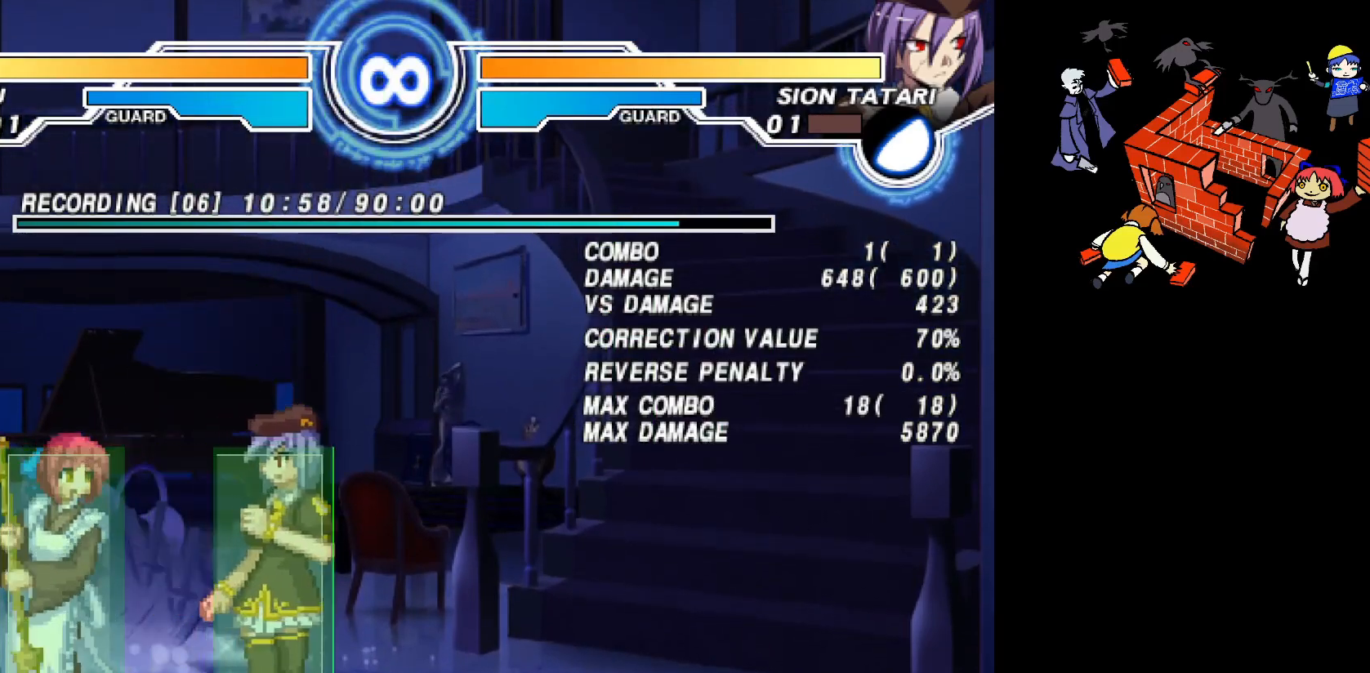
{"dt_ms": 500, "buttons": ["DPAD_RIGHT"], "events": [[250, "DPAD_UP", "down"], [350, "DPAD_UP", "up"], [350, "L2", "down"], [383, "DPAD_RIGHT", "up"], [500, "DPAD_RIGHT", "down"], [500, "L2", "up"]]}
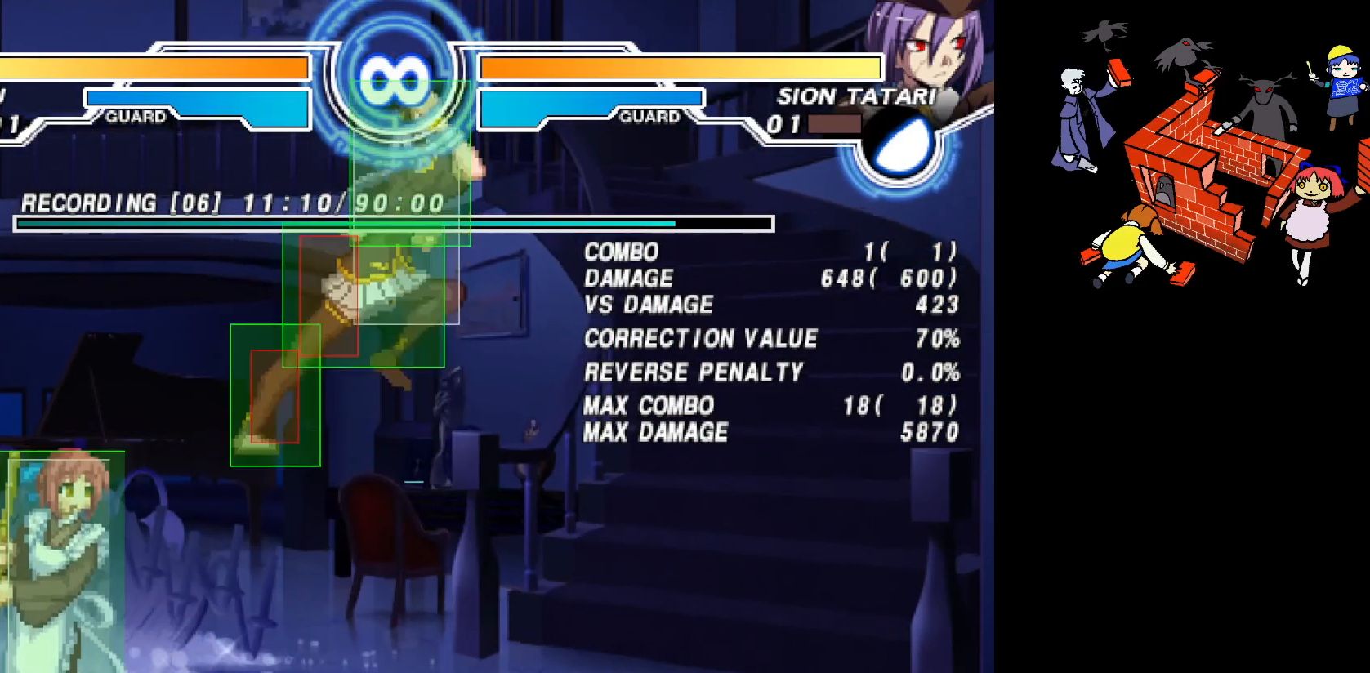
{"dt_ms": 500, "buttons": ["L2", "DPAD_RIGHT"], "events": [[117, "DPAD_RIGHT", "up"], [317, "DPAD_RIGHT", "down"], [333, "DPAD_UP", "down"], [417, "L2", "down"], [433, "DPAD_UP", "up"]]}
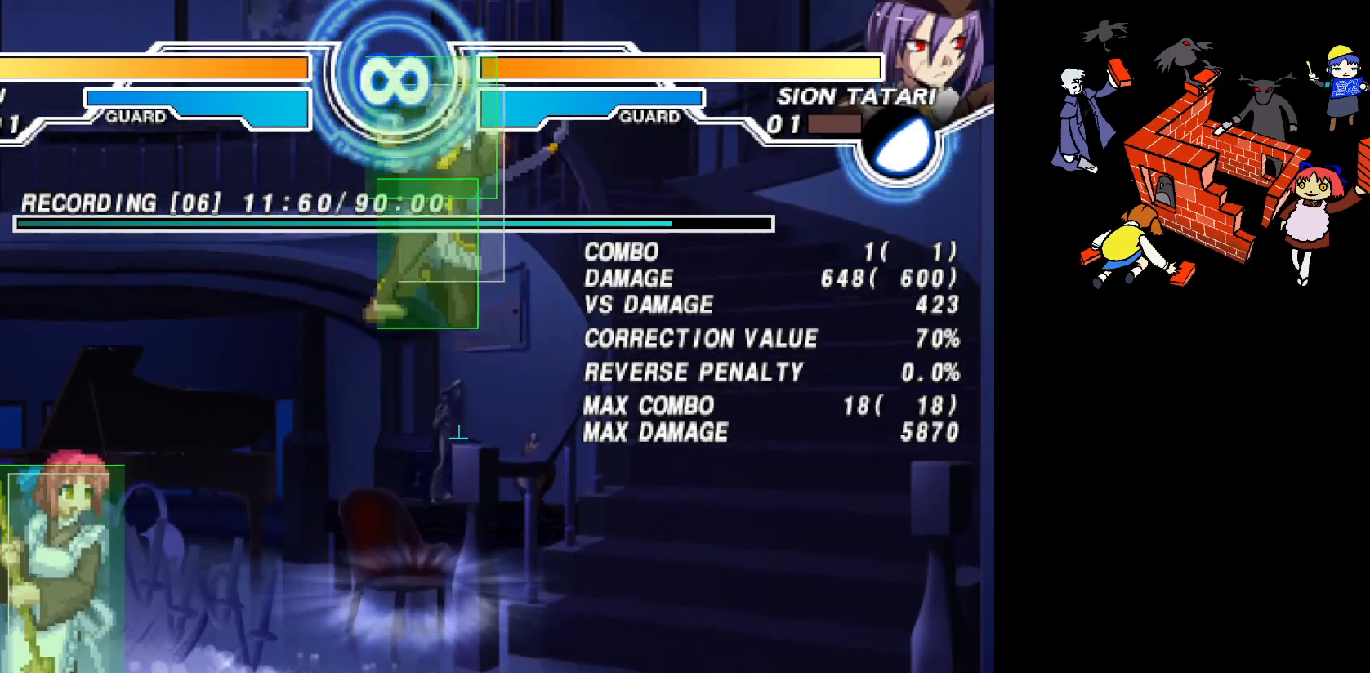
{"dt_ms": 500, "buttons": ["DPAD_LEFT"], "events": [[150, "L2", "up"], [317, "DPAD_RIGHT", "up"], [483, "DPAD_LEFT", "down"]]}
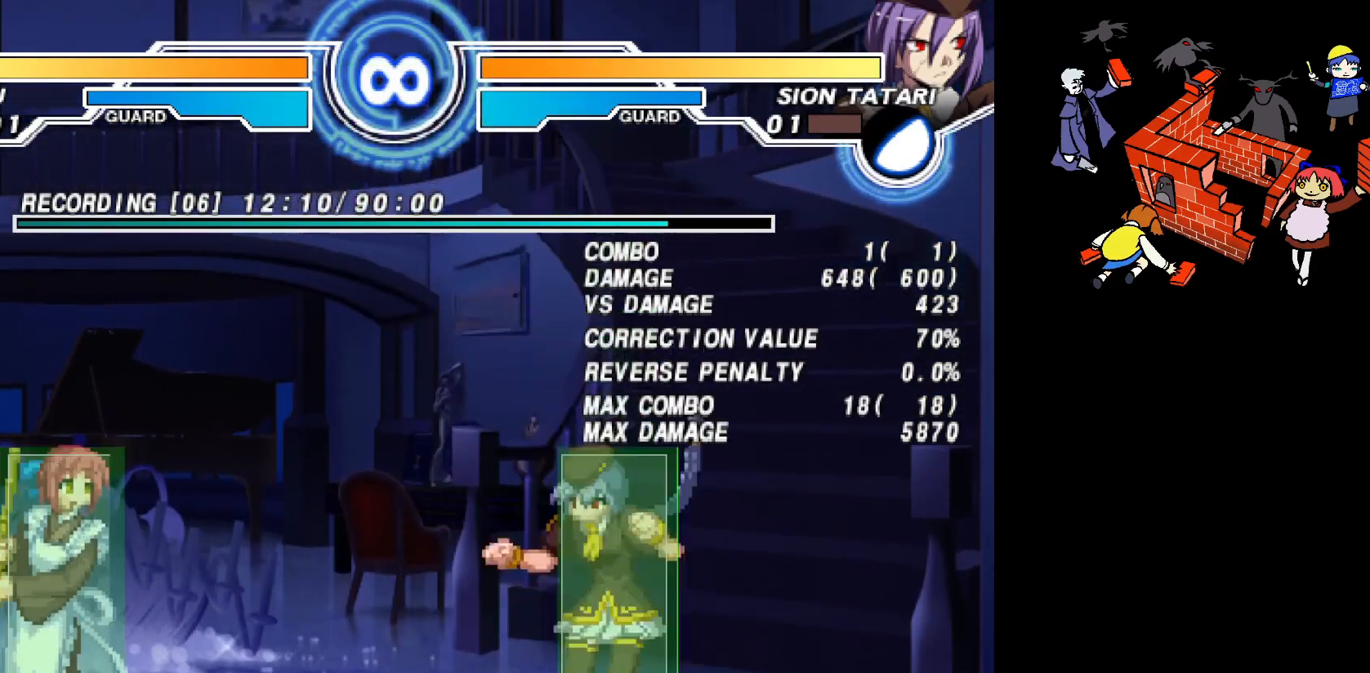
{"dt_ms": 500, "buttons": [], "events": [[17, "DPAD_UP", "down"], [117, "DPAD_LEFT", "up"], [117, "DPAD_UP", "up"], [150, "L2", "down"], [217, "L2", "up"]]}
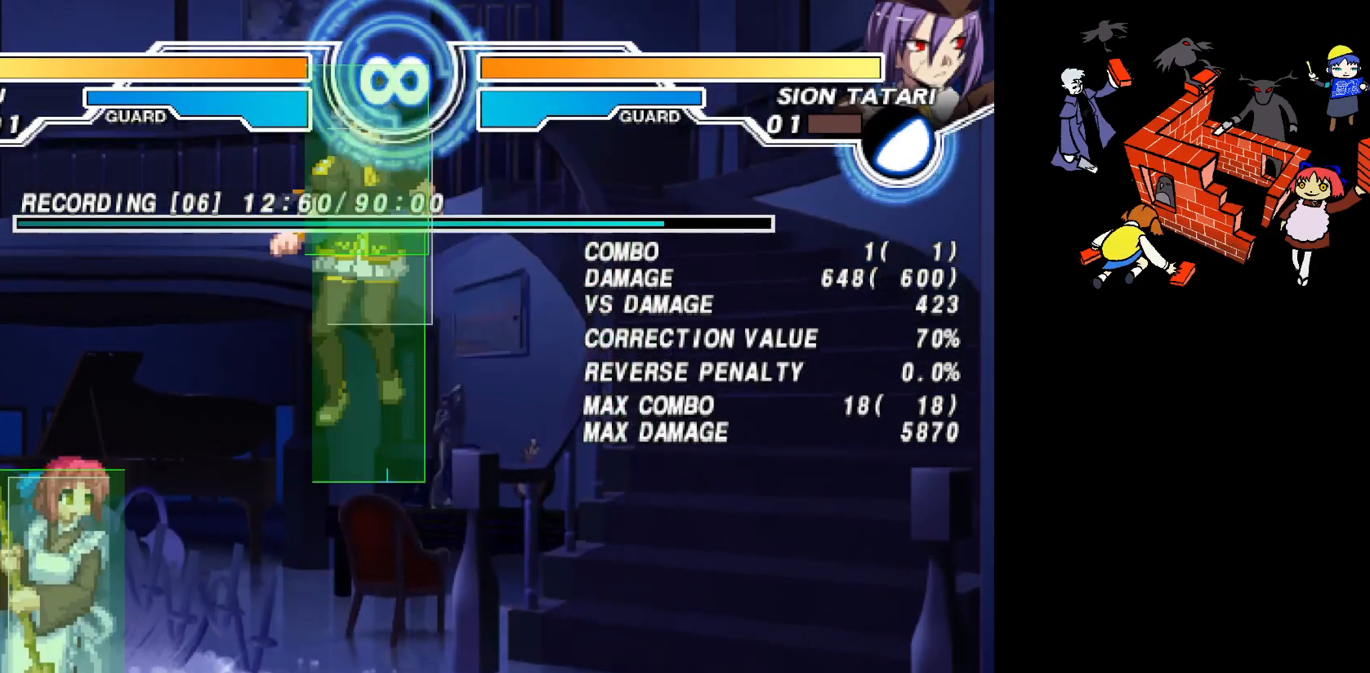
{"dt_ms": 500, "buttons": ["DPAD_RIGHT"]}
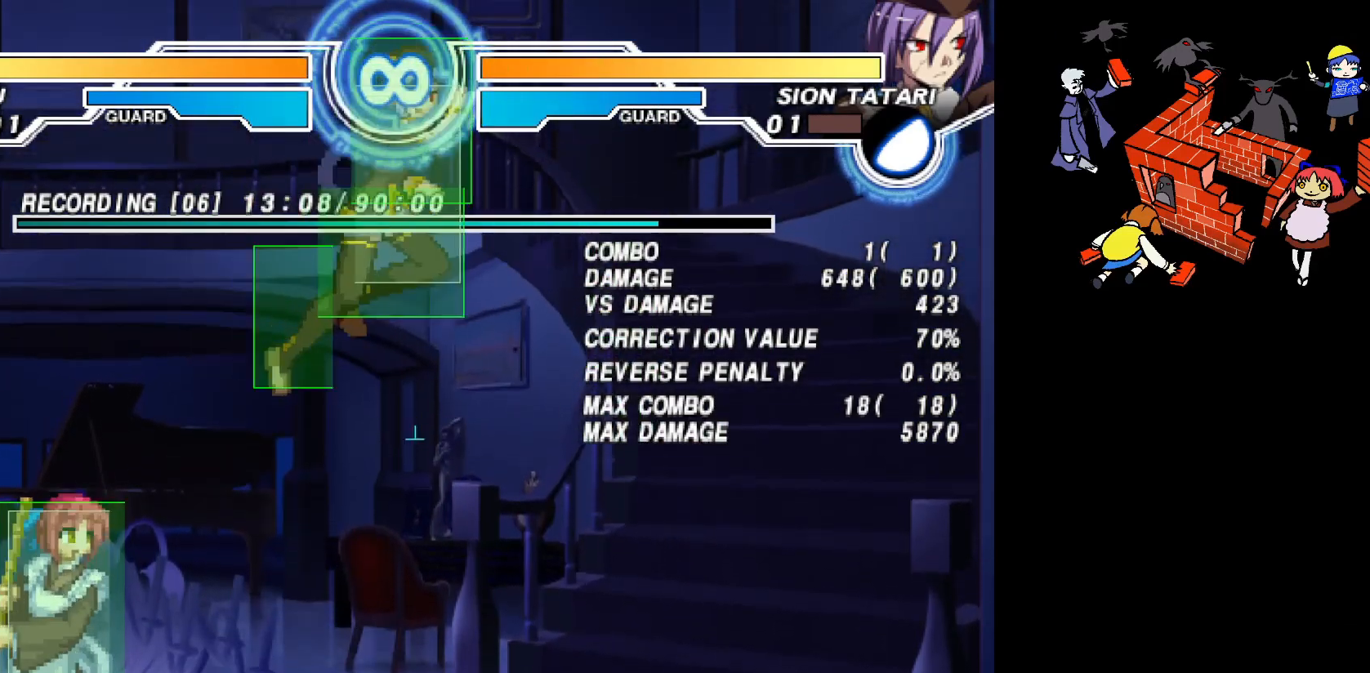
{"dt_ms": 500, "buttons": [], "events": [[167, "DPAD_RIGHT", "up"]]}
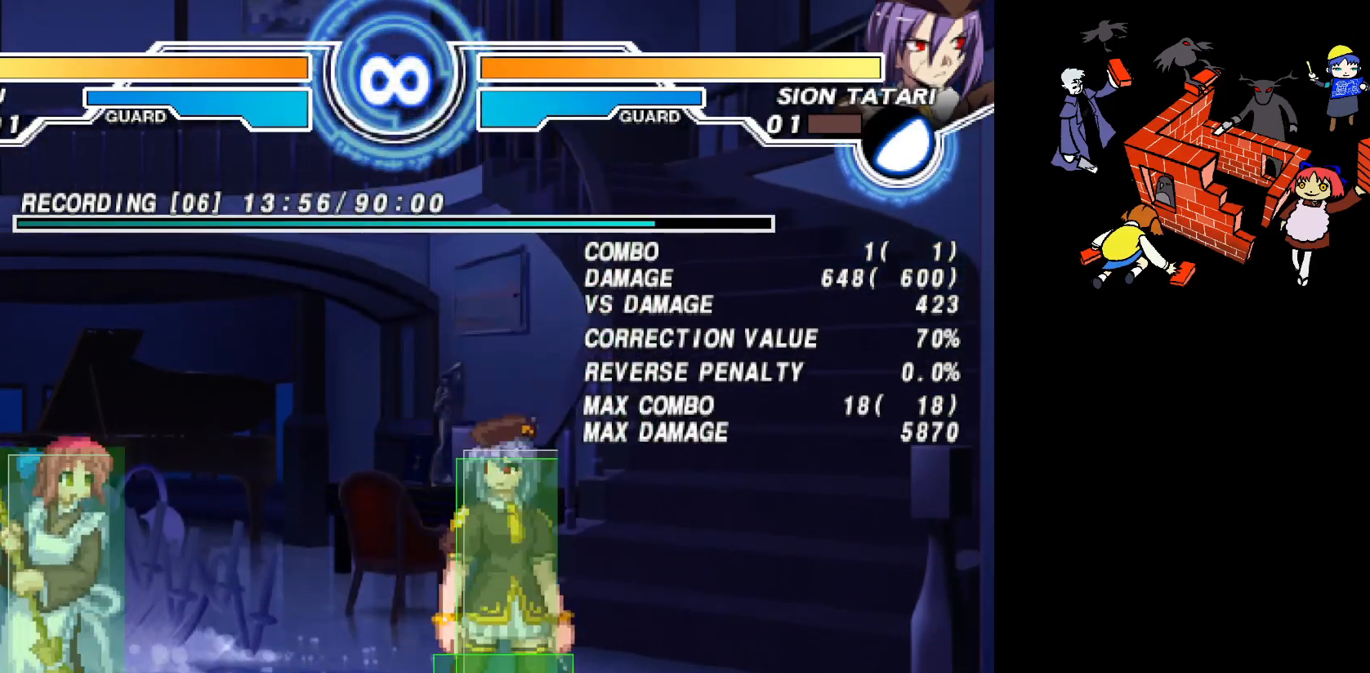
{"dt_ms": 500, "buttons": [], "events": []}
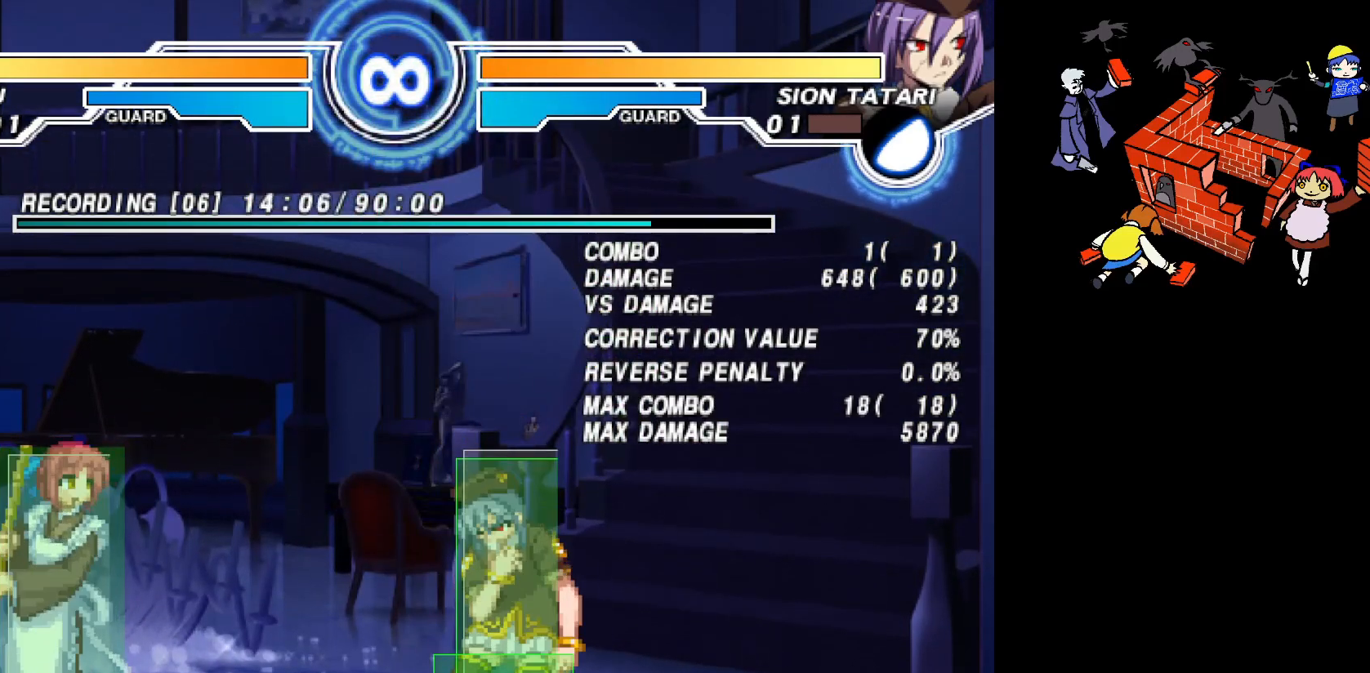
{"dt_ms": 500, "buttons": [], "events": []}
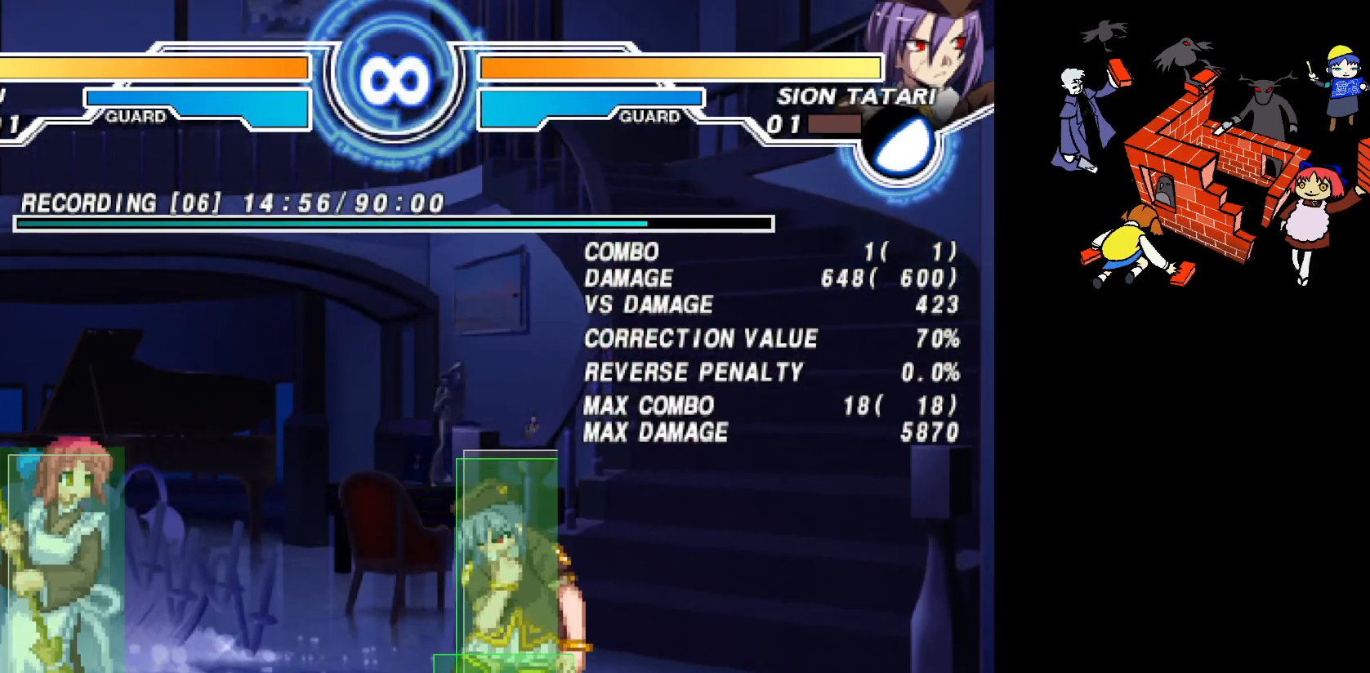
{"dt_ms": 500, "buttons": [], "events": [[367, "SQUARE", "down"], [433, "SQUARE", "up"]]}
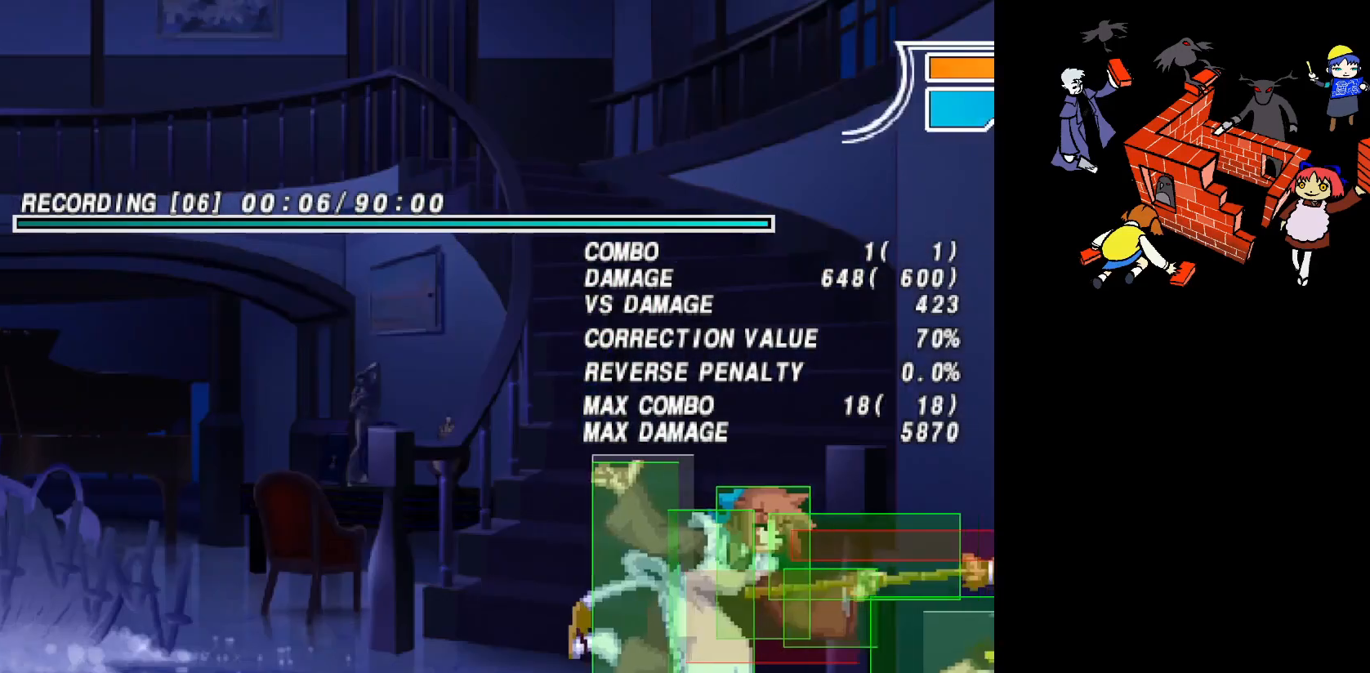
{"dt_ms": 500, "buttons": [], "events": [[183, "R2", "down"], [250, "R2", "up"], [350, "R2", "down"], [400, "R2", "up"]]}
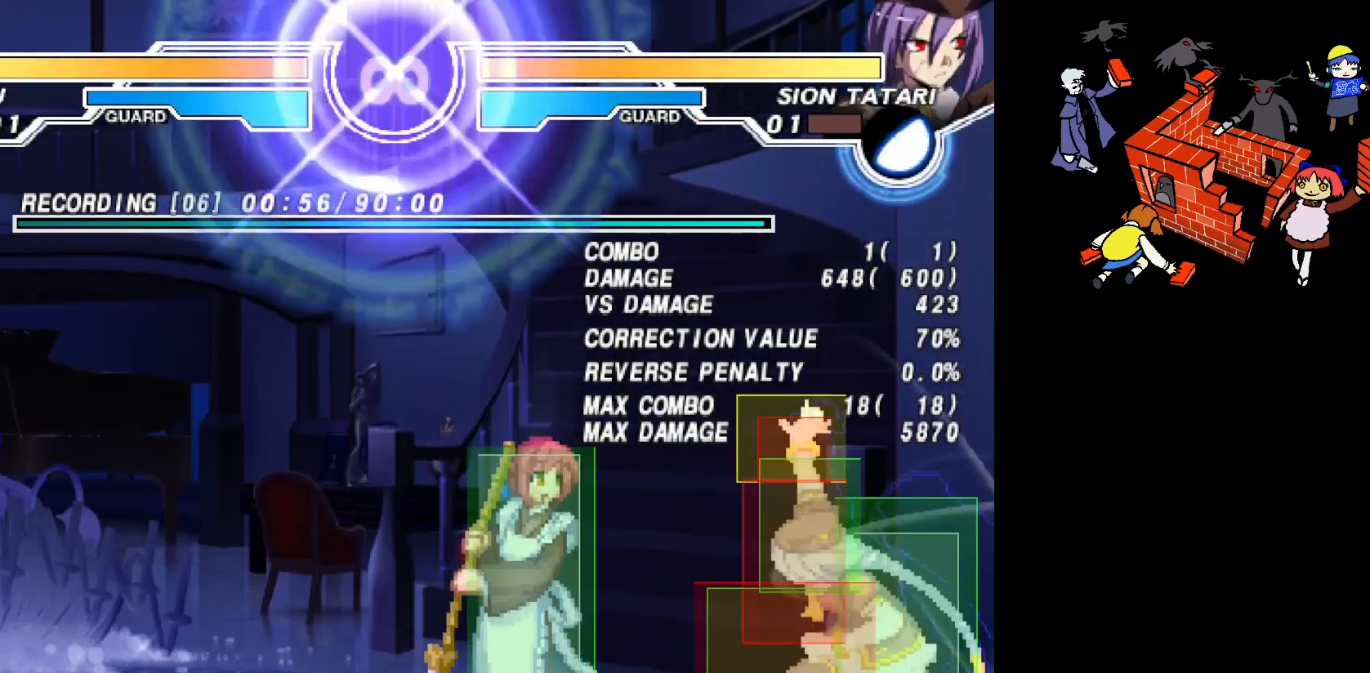
{"dt_ms": 500, "buttons": [], "events": [[117, "R2", "down"], [200, "R2", "up"], [333, "R2", "down"], [367, "R2", "up"], [433, "R2", "down"], [483, "R2", "up"]]}
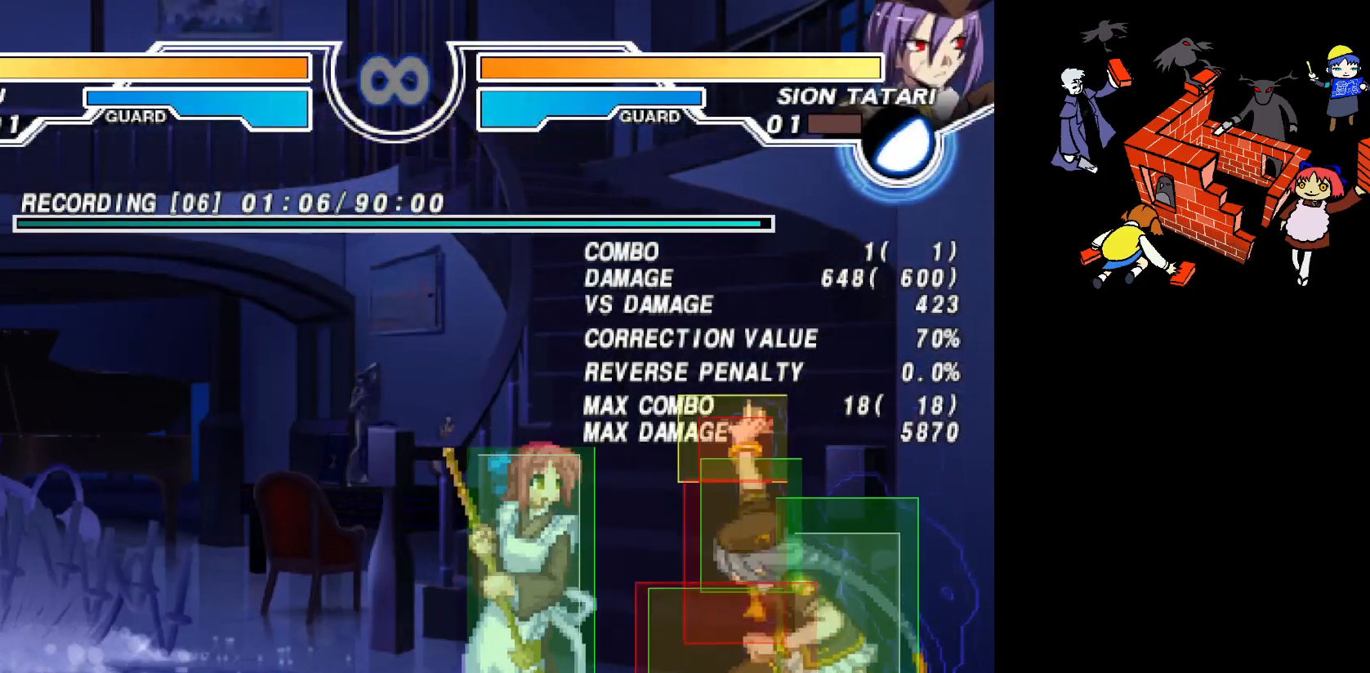
{"dt_ms": 500, "buttons": [], "events": [[50, "R2", "down"], [100, "R2", "up"]]}
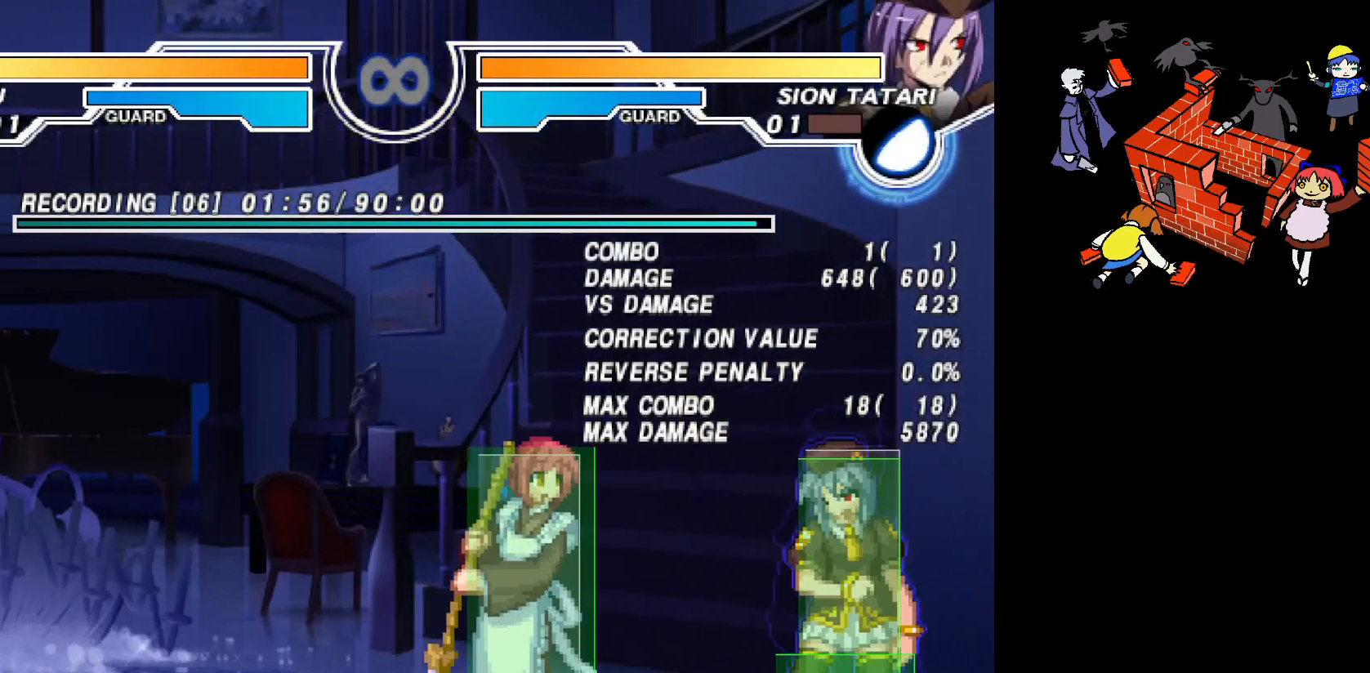
{"dt_ms": 1000, "buttons": ["R2"]}
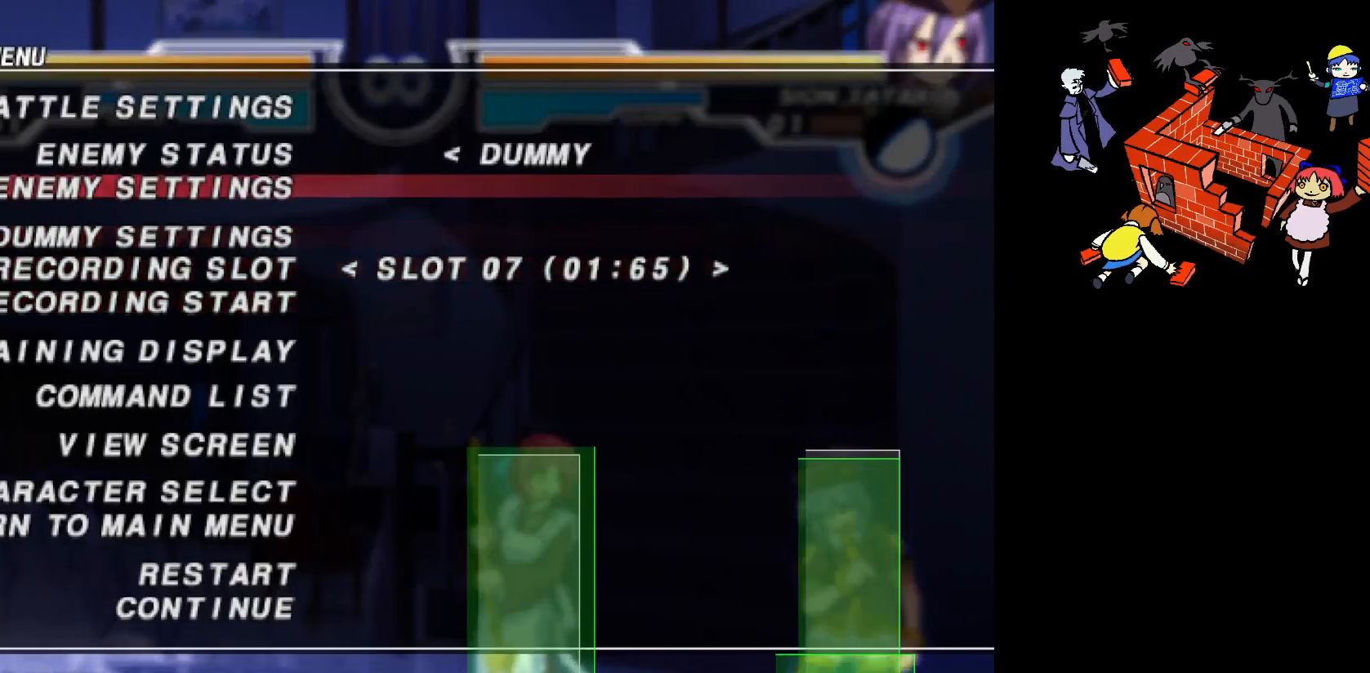
{"dt_ms": 500, "buttons": [], "events": [[100, "R2", "up"], [433, "SQUARE", "down"], [483, "SQUARE", "up"]]}
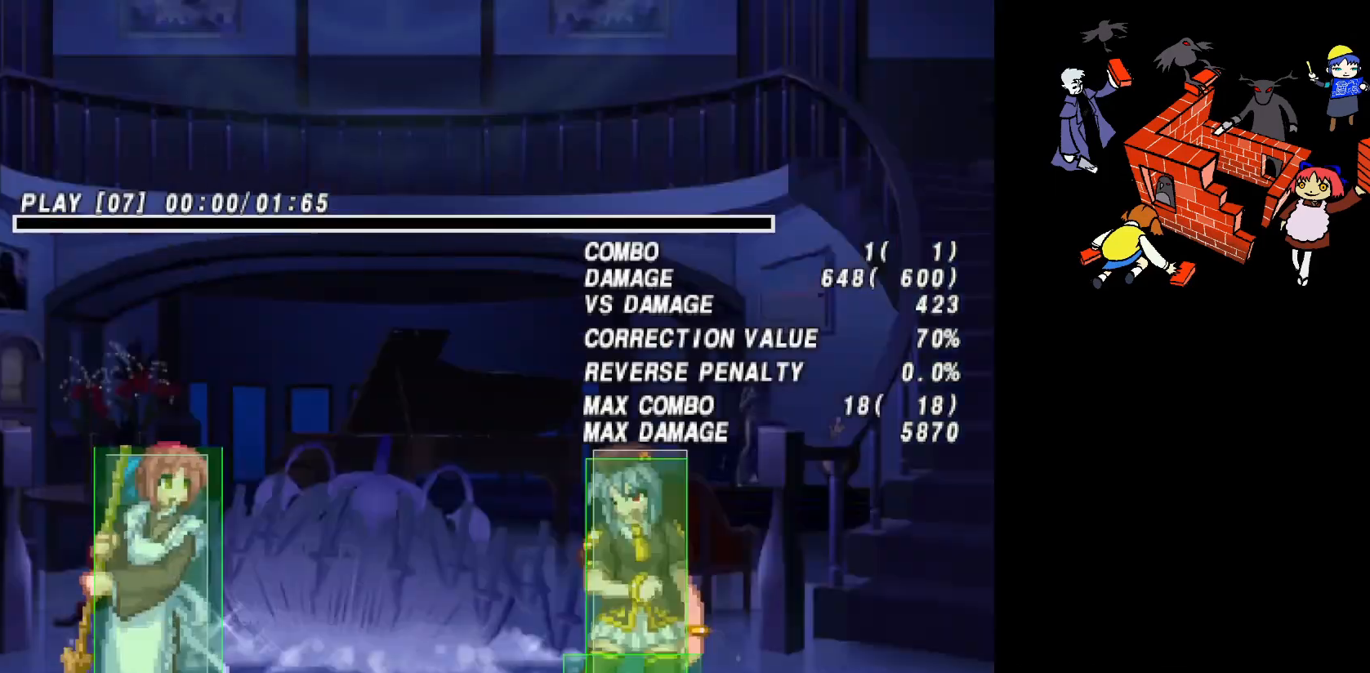
{"dt_ms": 500, "buttons": [], "events": [[433, "DPAD_UP", "down"], [500, "DPAD_UP", "up"]]}
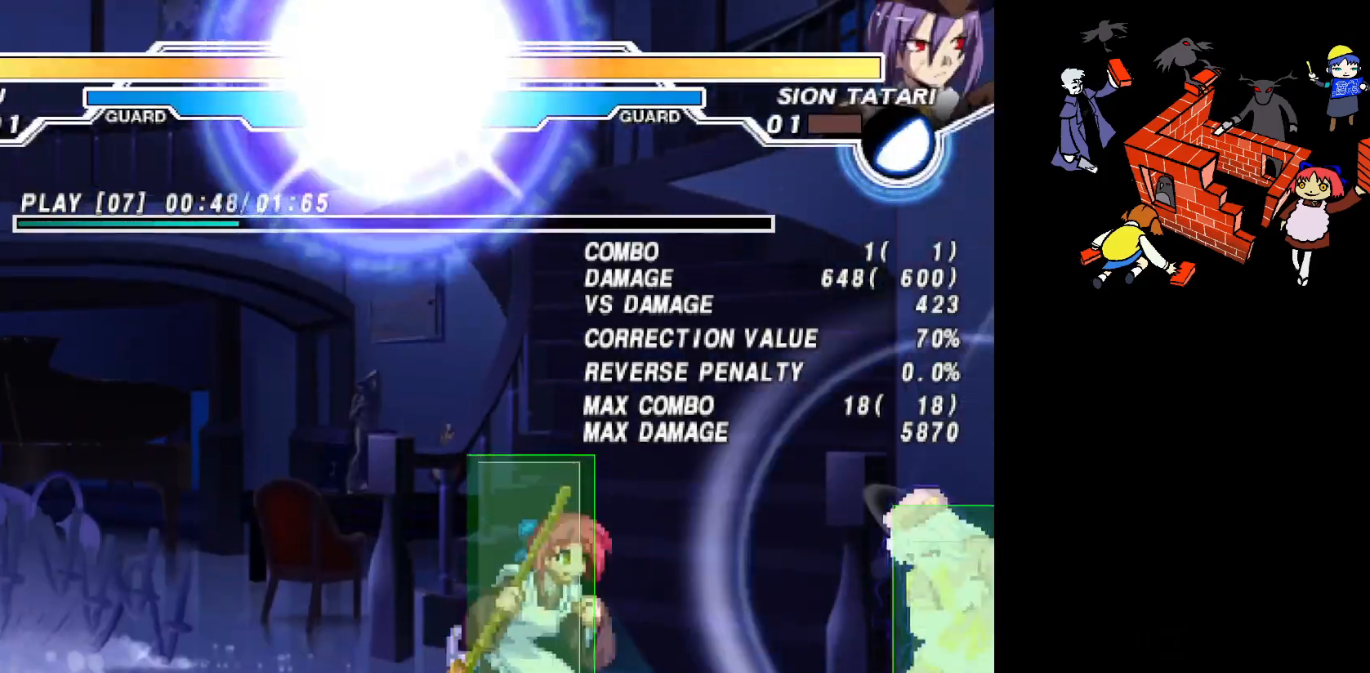
{"dt_ms": 500, "buttons": [], "events": [[50, "CIRCLE", "down"], [100, "CIRCLE", "up"]]}
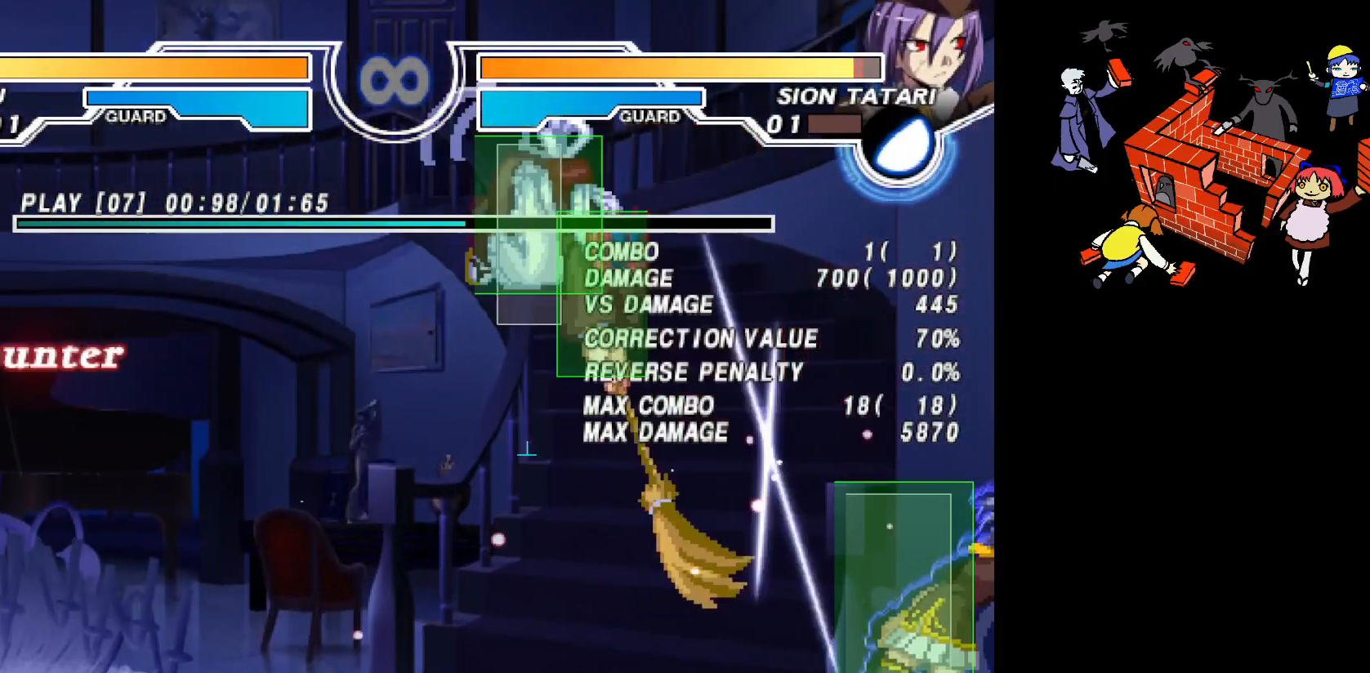
{"dt_ms": 500, "buttons": [], "events": [[367, "SQUARE", "down"], [400, "SQUARE", "up"]]}
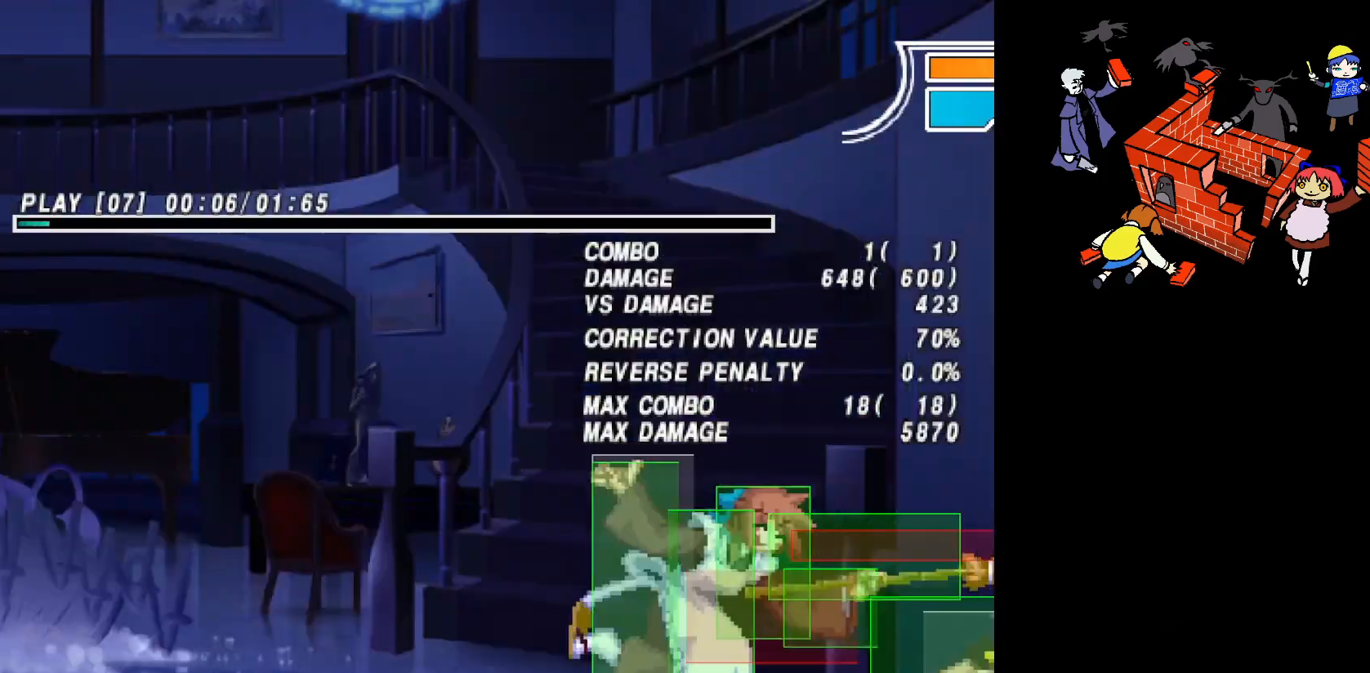
{"dt_ms": 500, "buttons": ["DPAD_UP"], "events": [[433, "DPAD_UP", "down"]]}
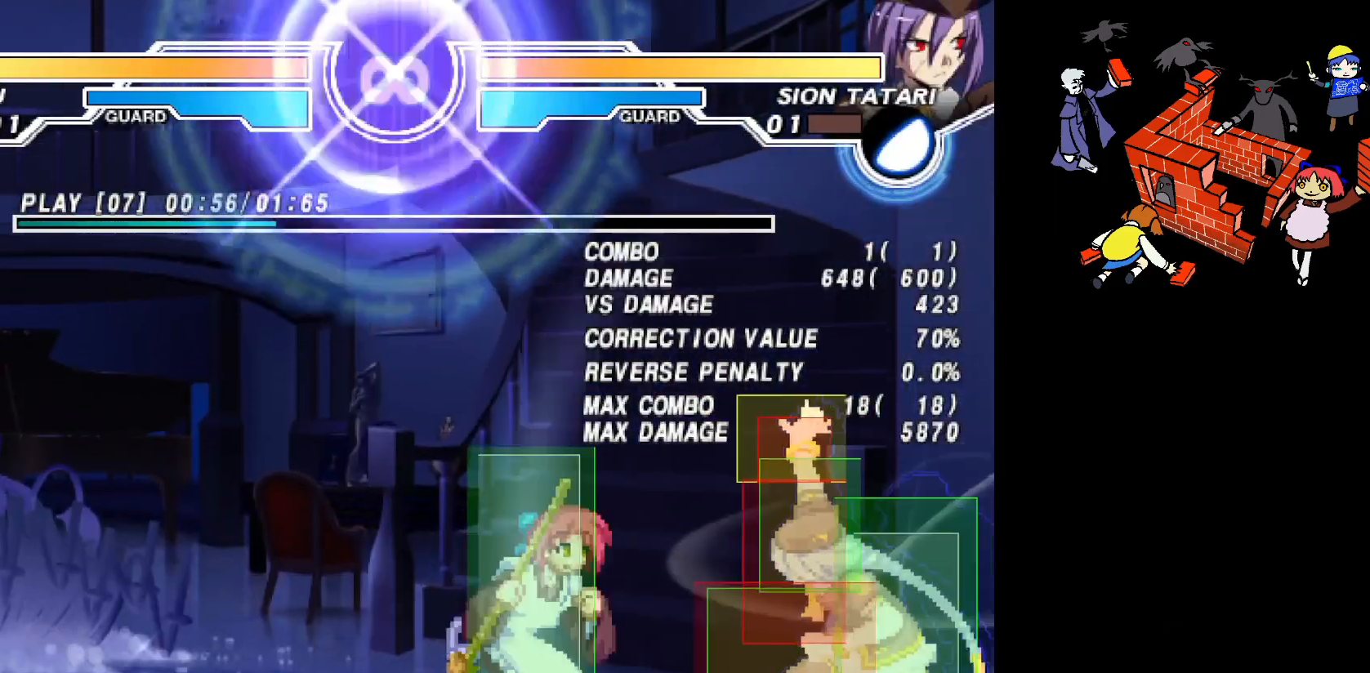
{"dt_ms": 500, "buttons": ["SQUARE"], "events": [[33, "DPAD_UP", "up"], [467, "SQUARE", "down"]]}
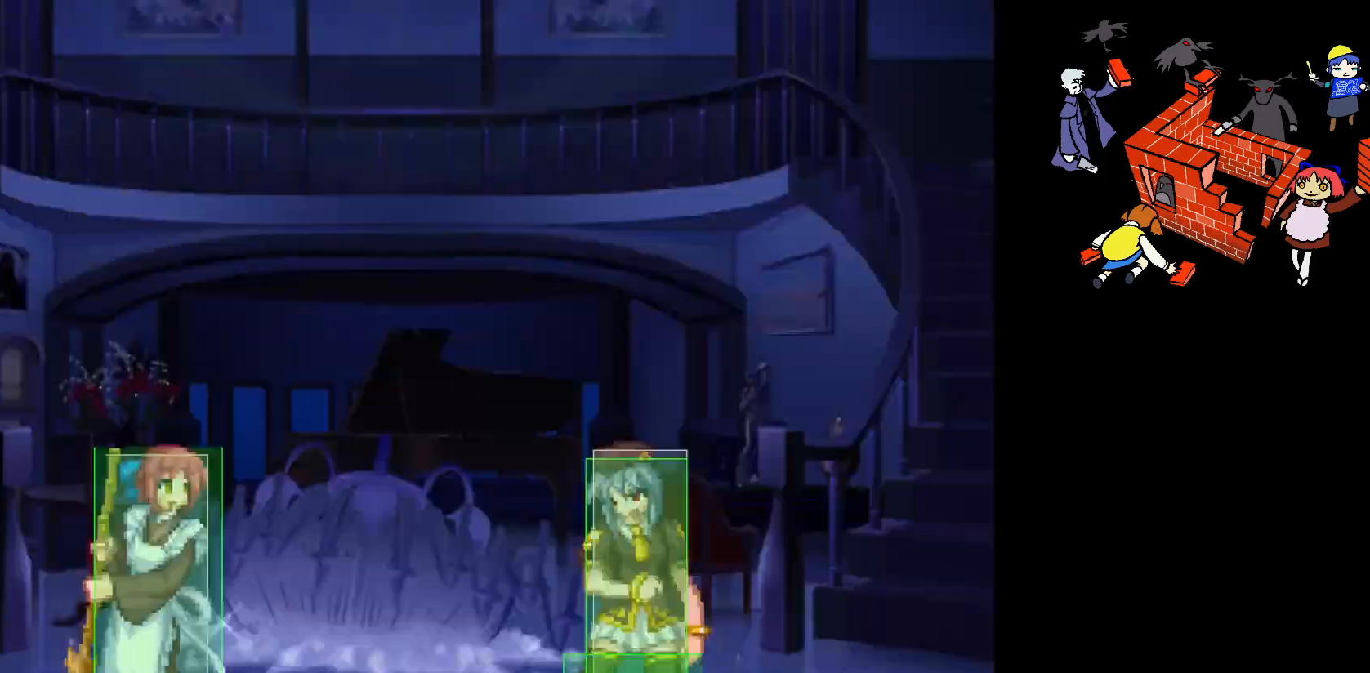
{"dt_ms": 500, "buttons": ["DPAD_UP", "DPAD_RIGHT"], "events": [[50, "SQUARE", "up"], [417, "DPAD_RIGHT", "down"], [433, "DPAD_UP", "down"]]}
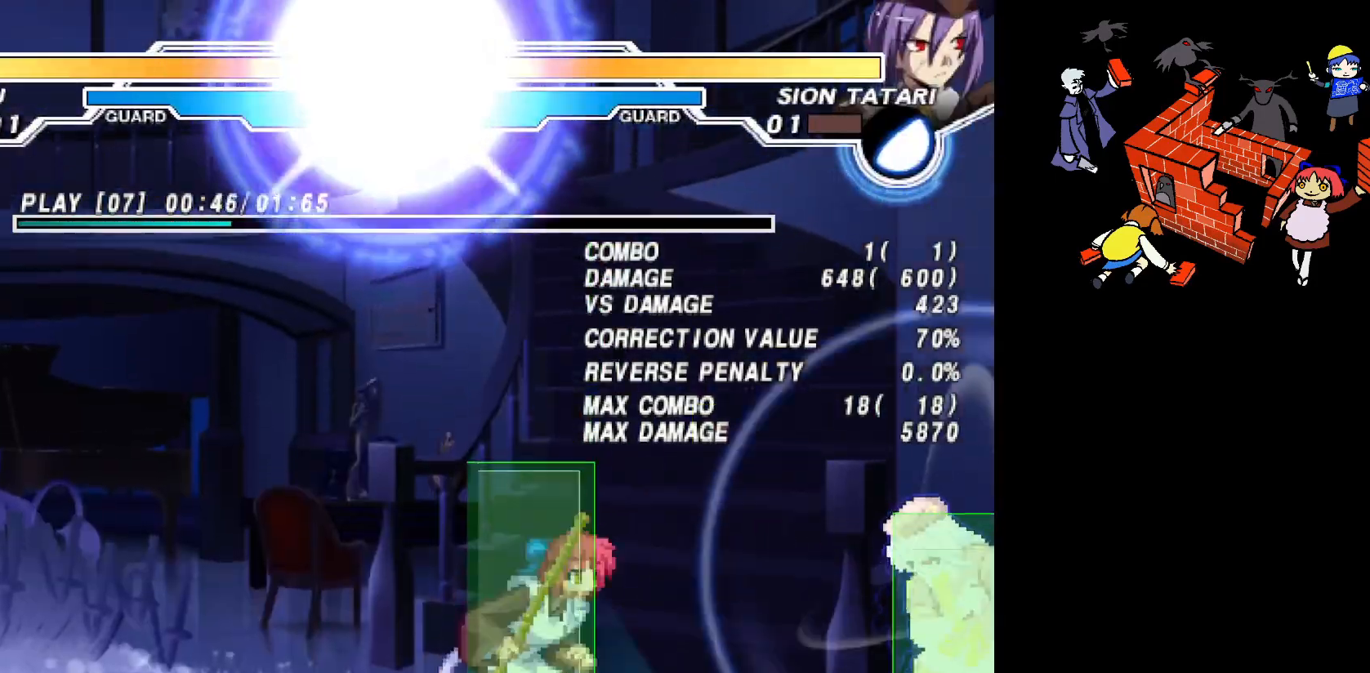
{"dt_ms": 500, "buttons": [], "events": [[33, "DPAD_UP", "up"], [50, "DPAD_RIGHT", "up"], [267, "CIRCLE", "down"], [433, "CIRCLE", "up"]]}
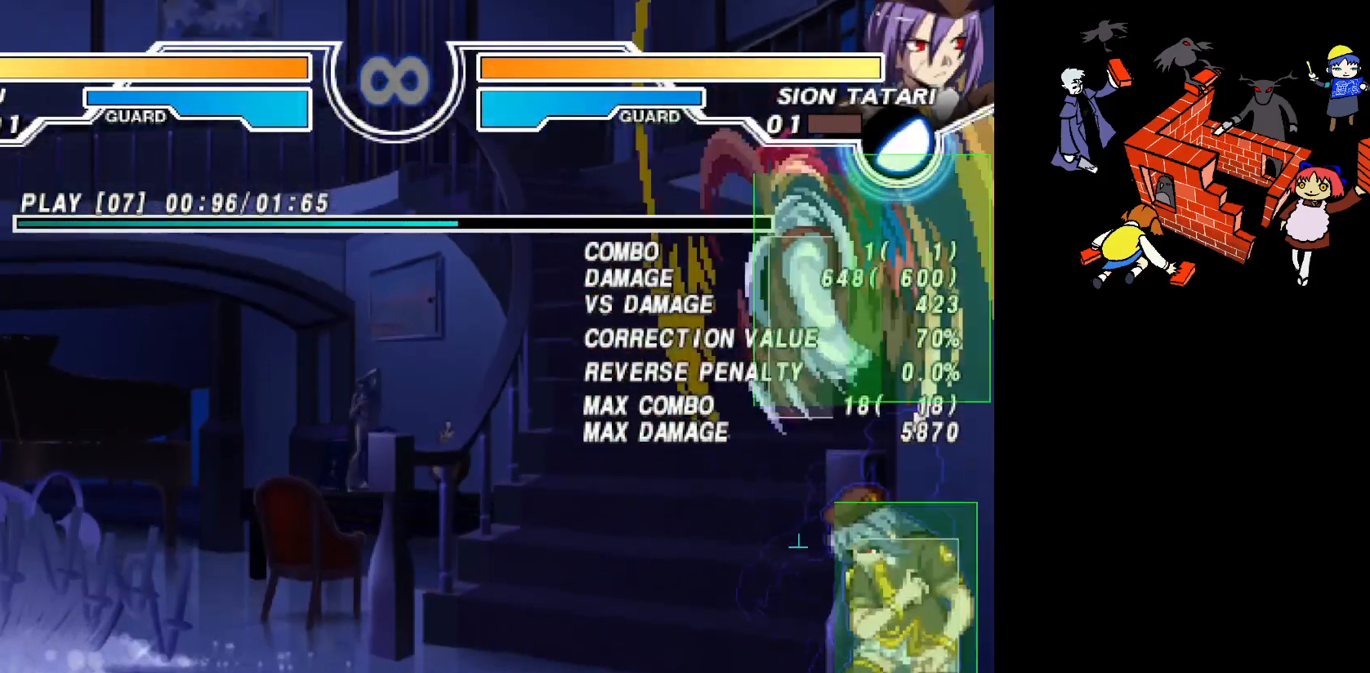
{"dt_ms": 500, "buttons": [], "events": [[333, "SQUARE", "down"], [400, "SQUARE", "up"]]}
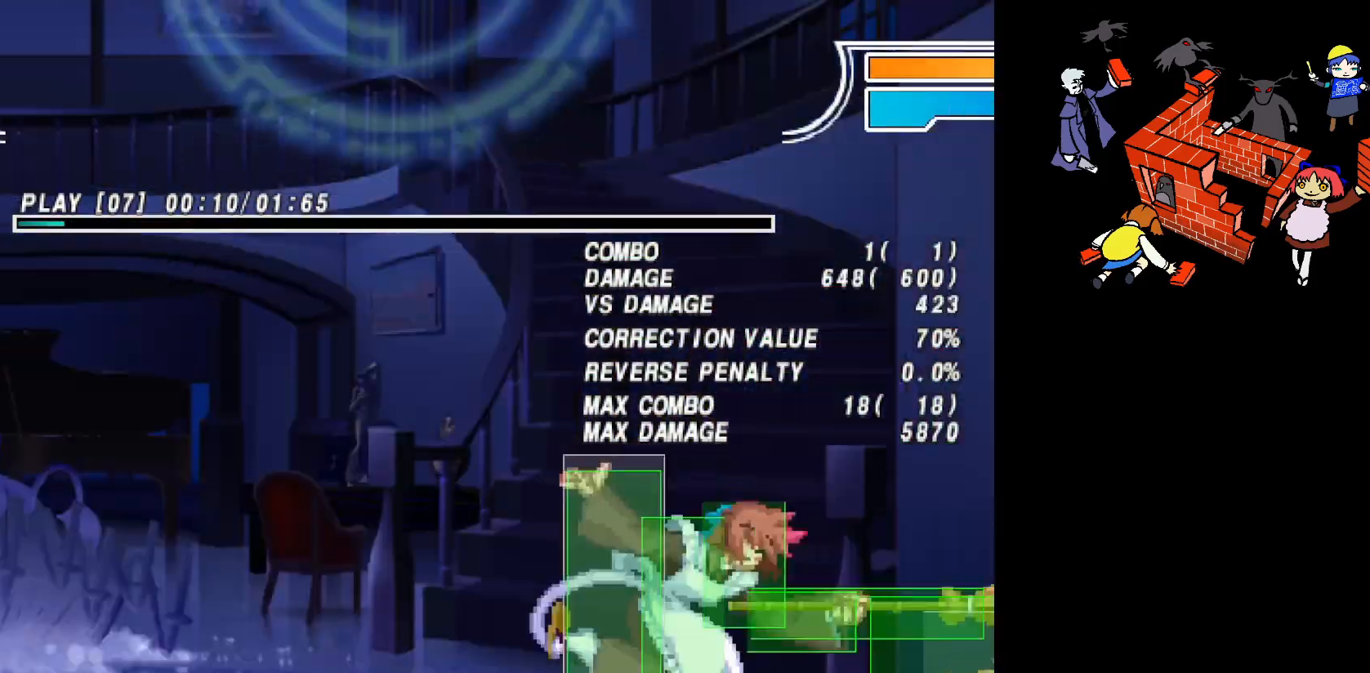
{"dt_ms": 500, "buttons": [], "events": [[167, "DPAD_RIGHT", "down"], [183, "DPAD_UP", "down"], [283, "DPAD_RIGHT", "up"], [283, "DPAD_UP", "up"], [433, "CIRCLE", "down"], [500, "CIRCLE", "up"]]}
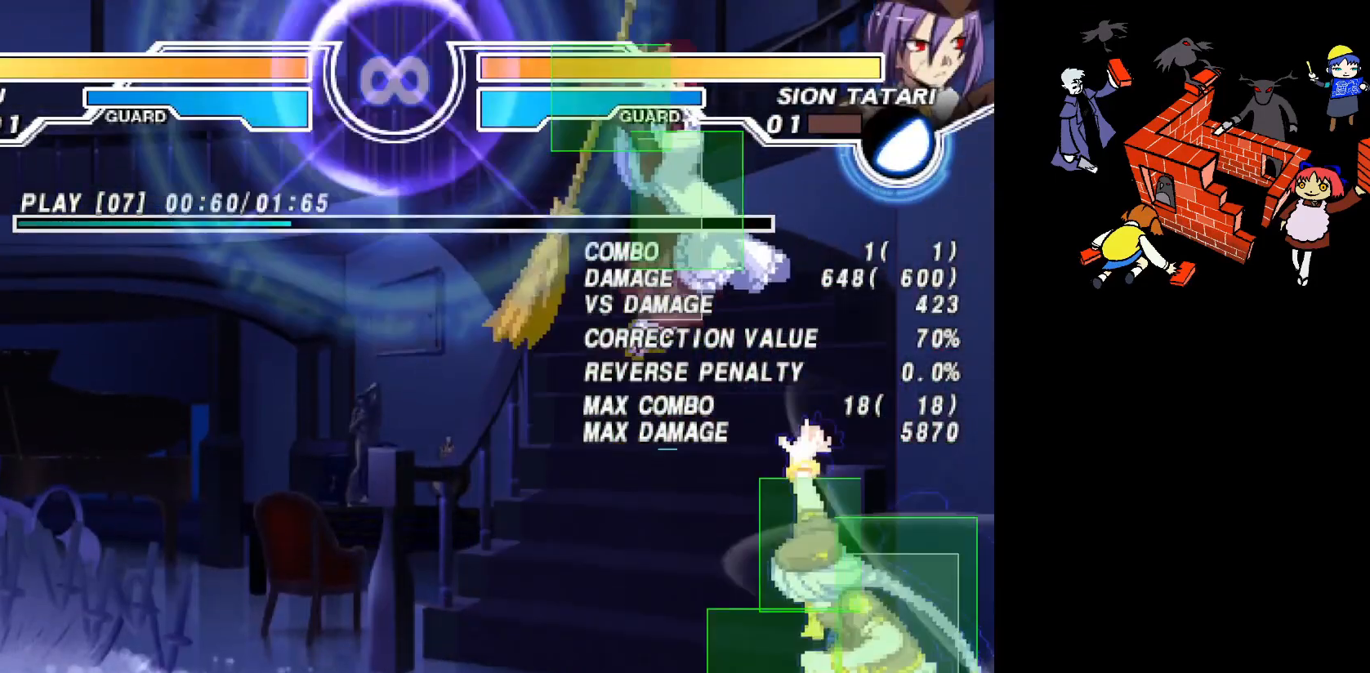
{"dt_ms": 500, "buttons": ["SQUARE"], "events": [[500, "SQUARE", "down"]]}
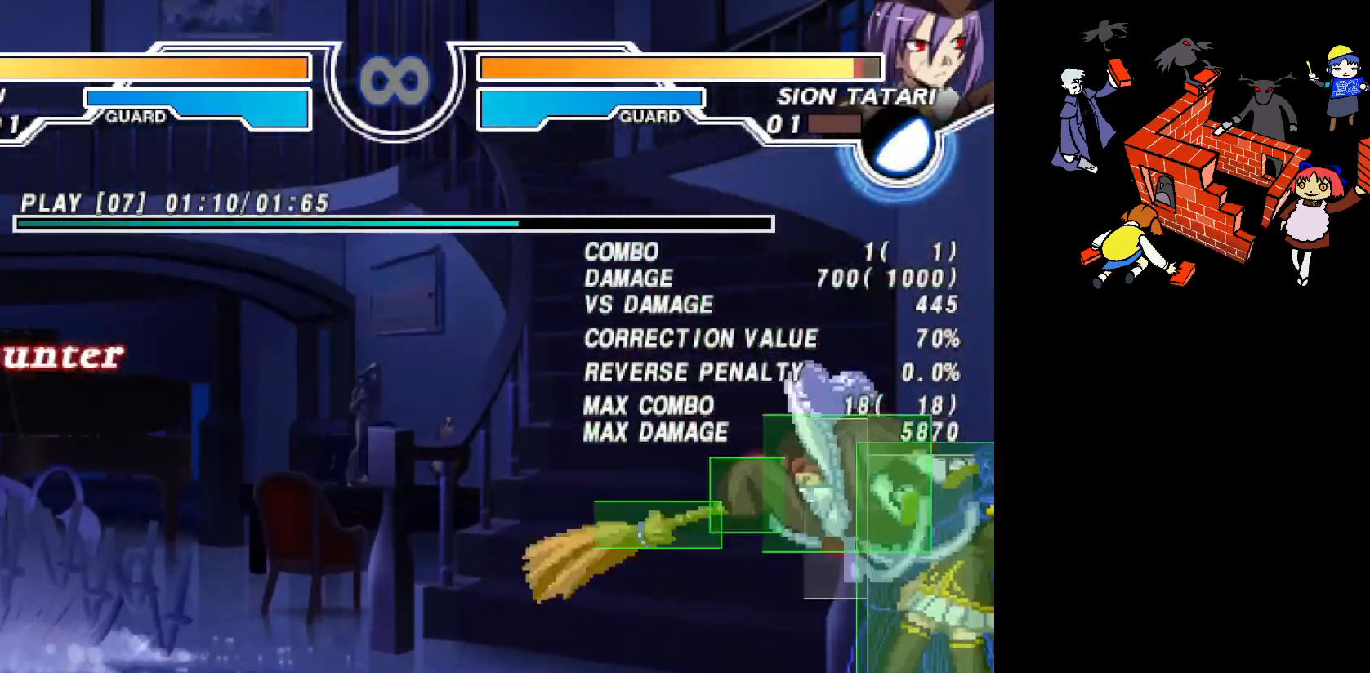
{"dt_ms": 500, "buttons": ["DPAD_UP", "DPAD_RIGHT"], "events": [[67, "SQUARE", "up"], [367, "DPAD_RIGHT", "down"], [383, "DPAD_UP", "down"]]}